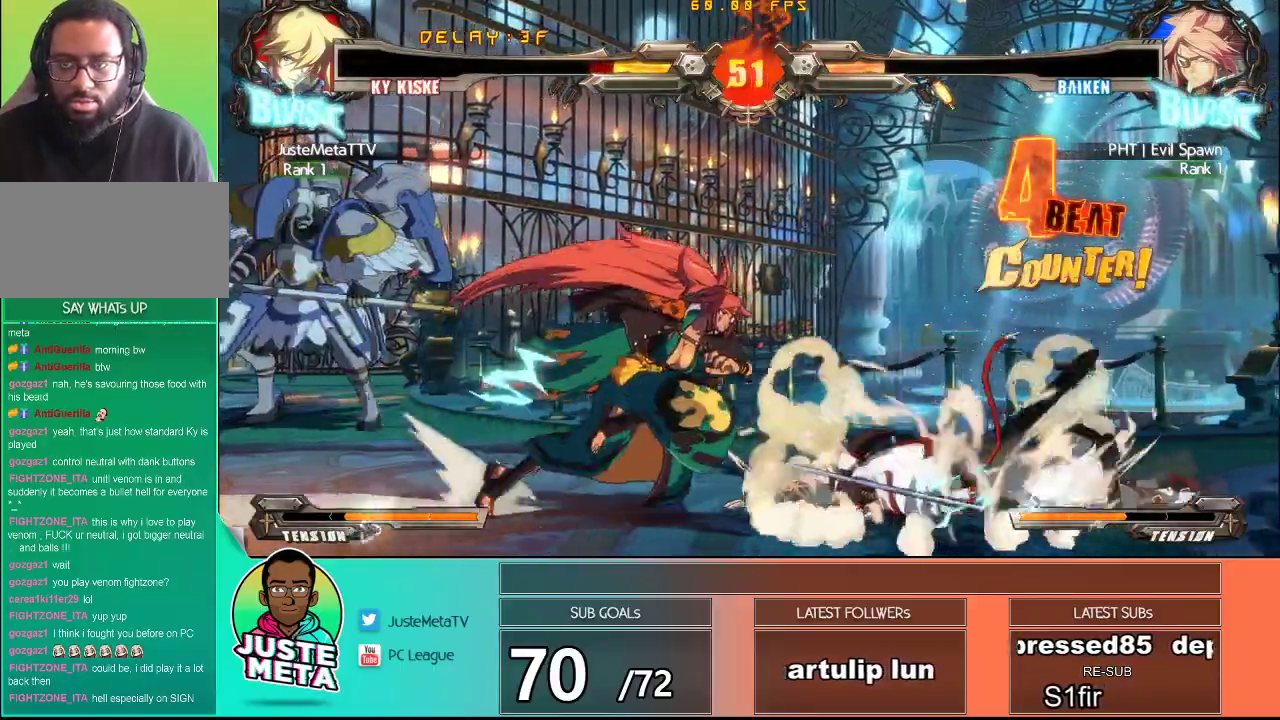
Gameplay with a controller (arcade stick); each line is a JSON object with the inputs held at the frame after it. "events" lists button and stick changes between this image and that frame as [ms after this image, input, new state], when the widget could be followed in between. Not read: L3 R3.
{"buttons": ["R1", "R2"], "left_stick": "down-right", "events": [[33, "left_stick", "down-right"], [483, "R1", "down"], [483, "R2", "down"]]}
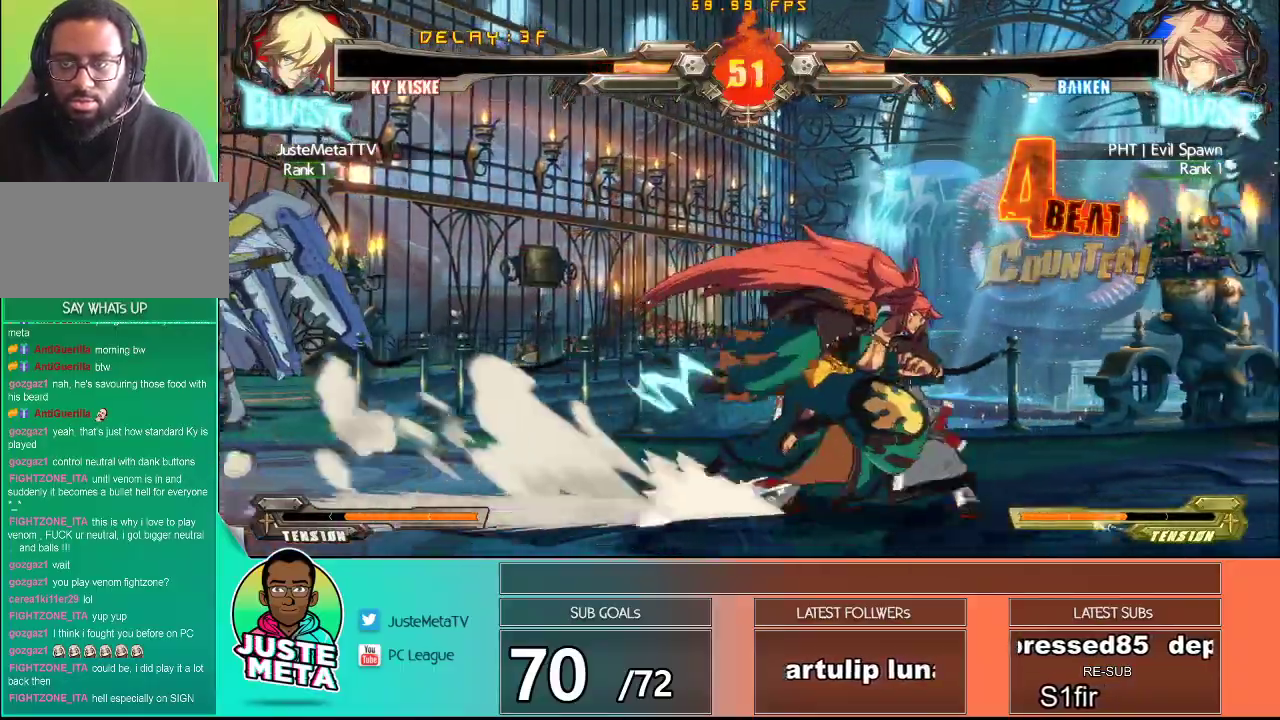
{"buttons": [], "left_stick": "center", "events": [[150, "R1", "up"], [150, "R2", "up"], [150, "left_stick", "center"], [233, "R1", "down"], [233, "R2", "down"], [333, "R2", "up"], [350, "R1", "up"]]}
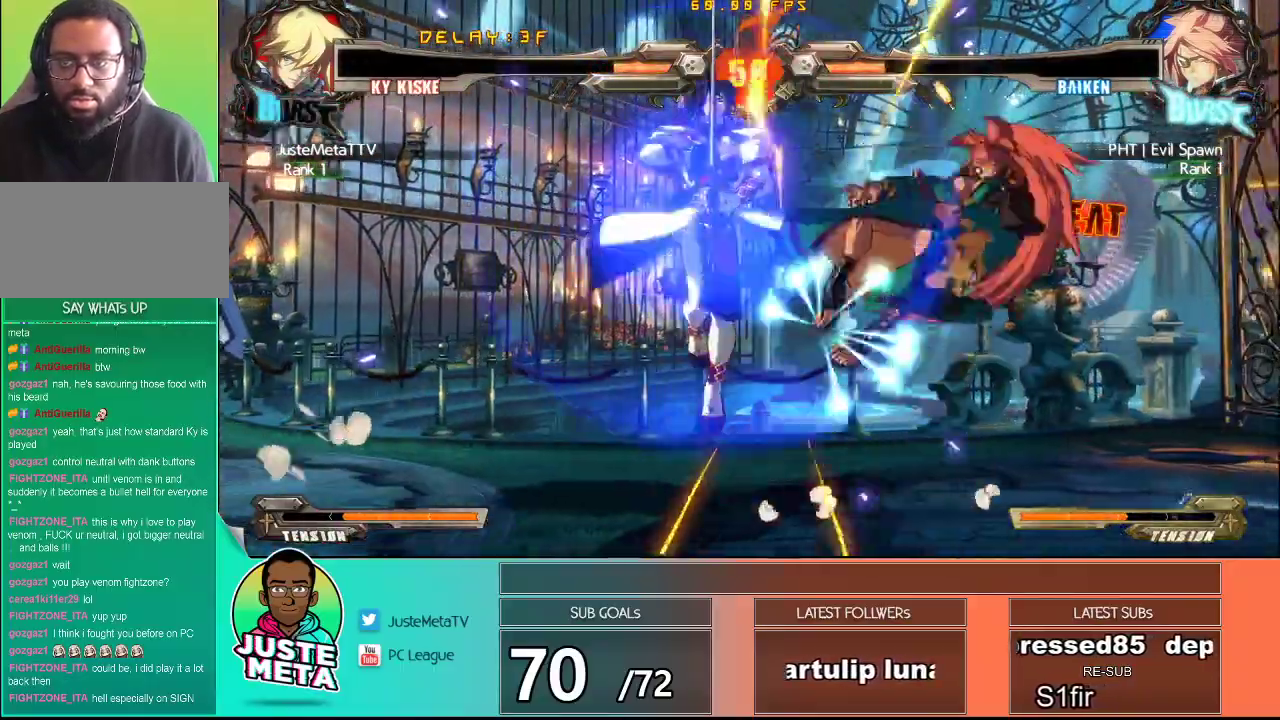
{"buttons": [], "left_stick": "left", "events": [[433, "left_stick", "left"]]}
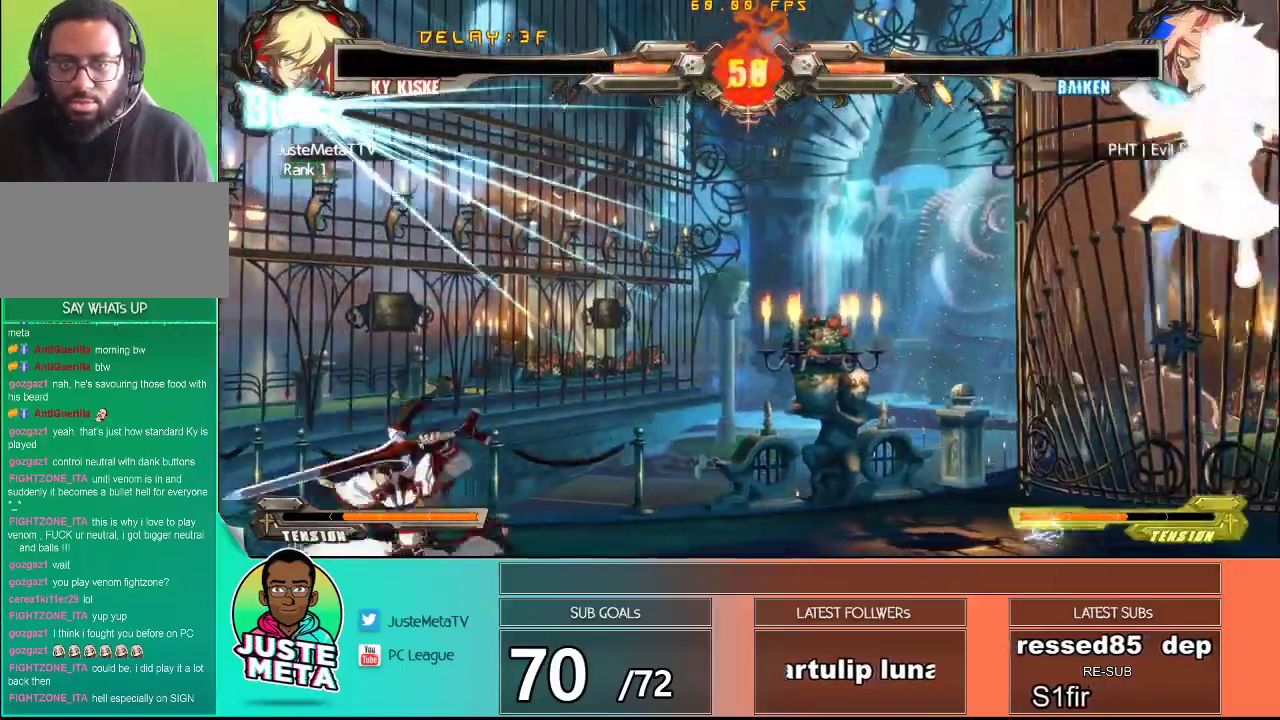
{"buttons": [], "left_stick": "center", "events": [[100, "left_stick", "down"], [183, "left_stick", "right"], [233, "TRIANGLE", "down"], [267, "left_stick", "center"], [350, "TRIANGLE", "up"]]}
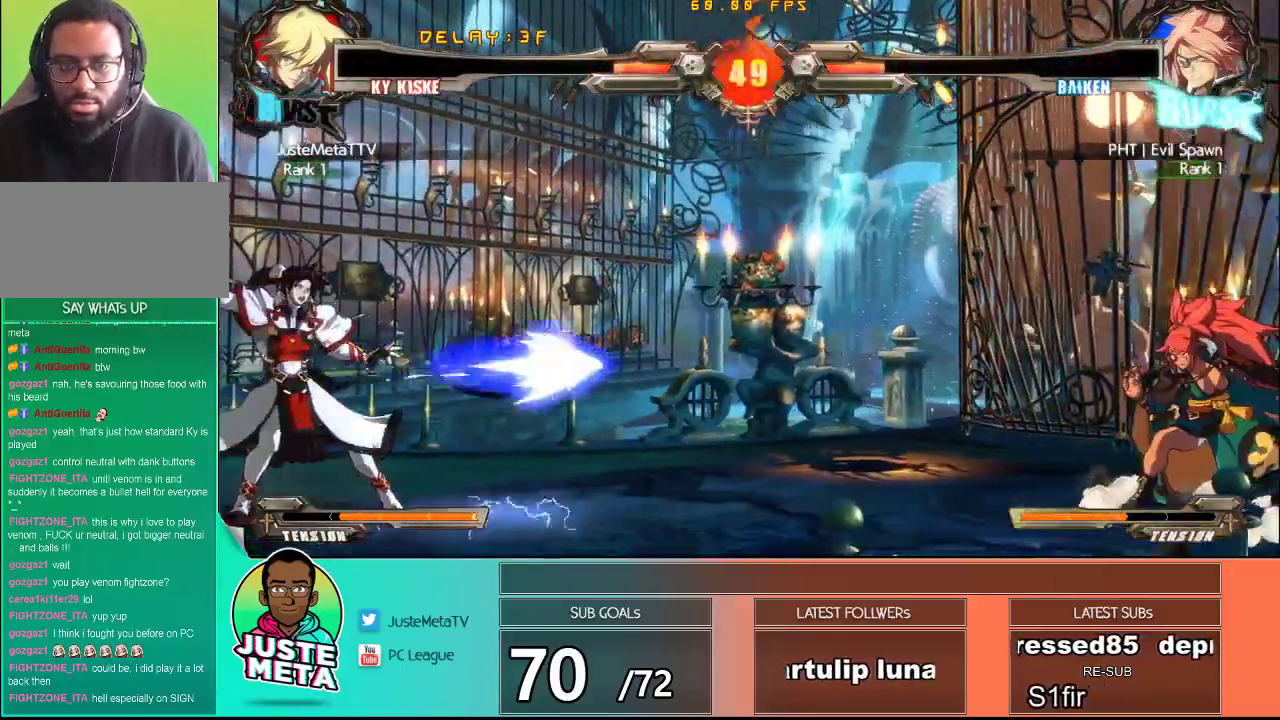
{"buttons": [], "left_stick": "right", "events": [[283, "left_stick", "up"], [433, "left_stick", "center"], [483, "left_stick", "right"]]}
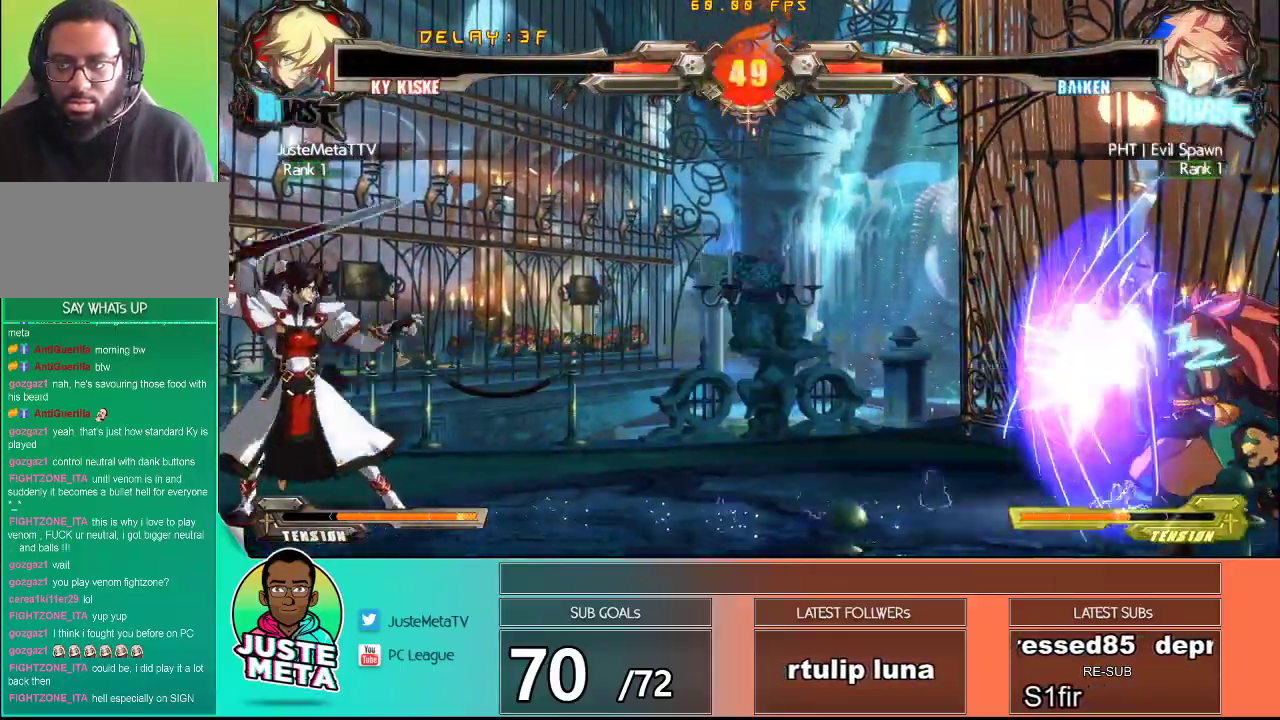
{"buttons": ["R1"], "left_stick": "right", "events": [[67, "left_stick", "up"], [250, "left_stick", "center"], [333, "left_stick", "down"], [467, "left_stick", "right"], [500, "R1", "down"]]}
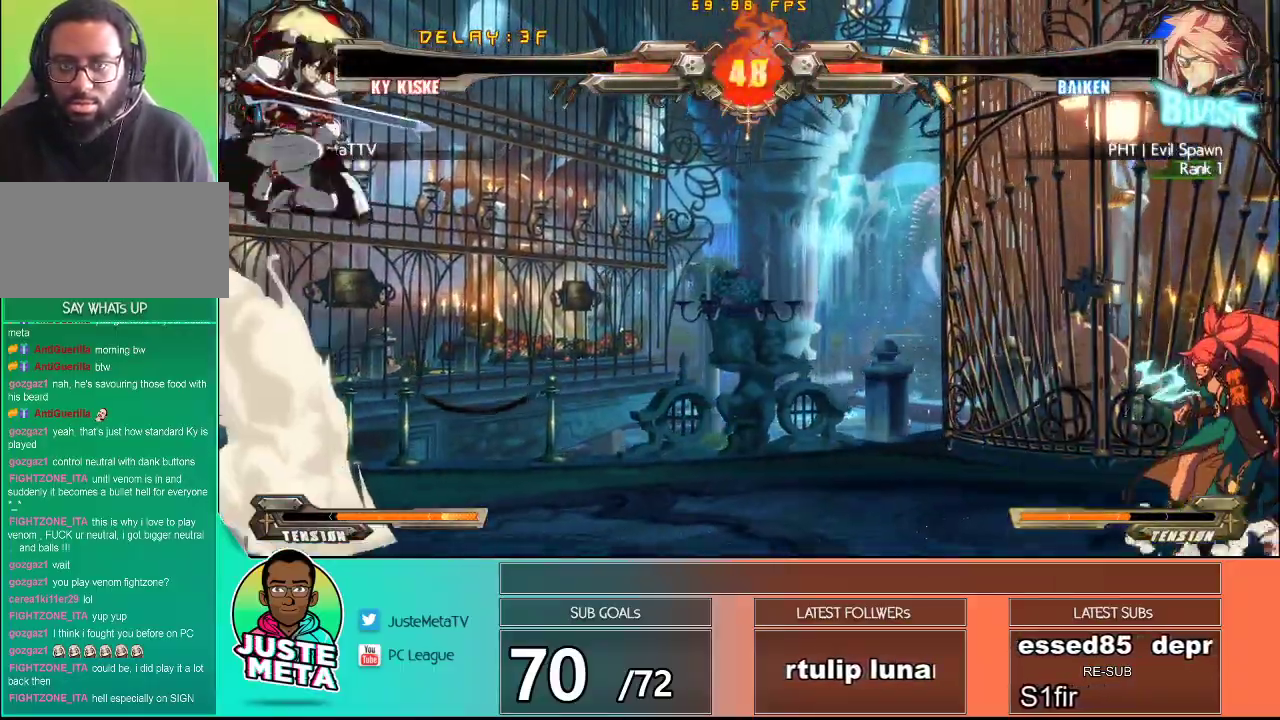
{"buttons": [], "left_stick": "center", "events": [[67, "R1", "up"], [67, "left_stick", "center"]]}
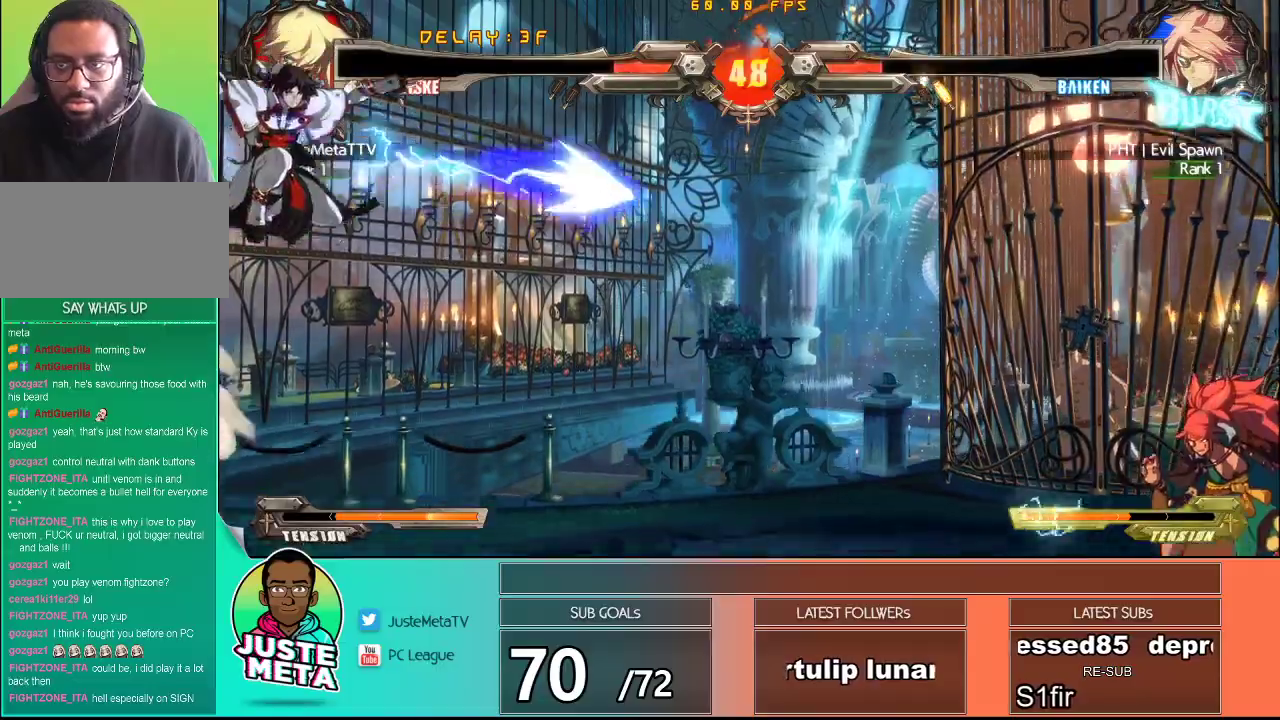
{"buttons": [], "left_stick": "up", "events": [[400, "left_stick", "up"]]}
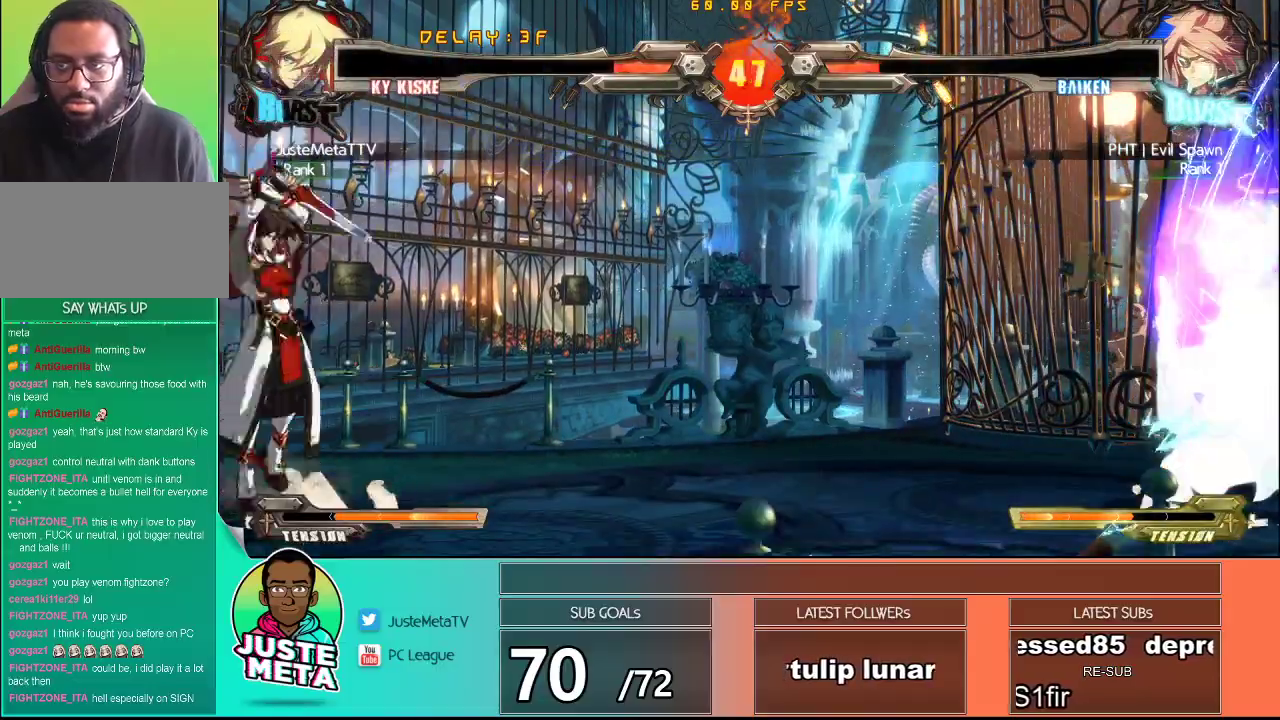
{"buttons": [], "left_stick": "center", "events": [[67, "left_stick", "center"], [133, "R2", "down"], [233, "R2", "up"]]}
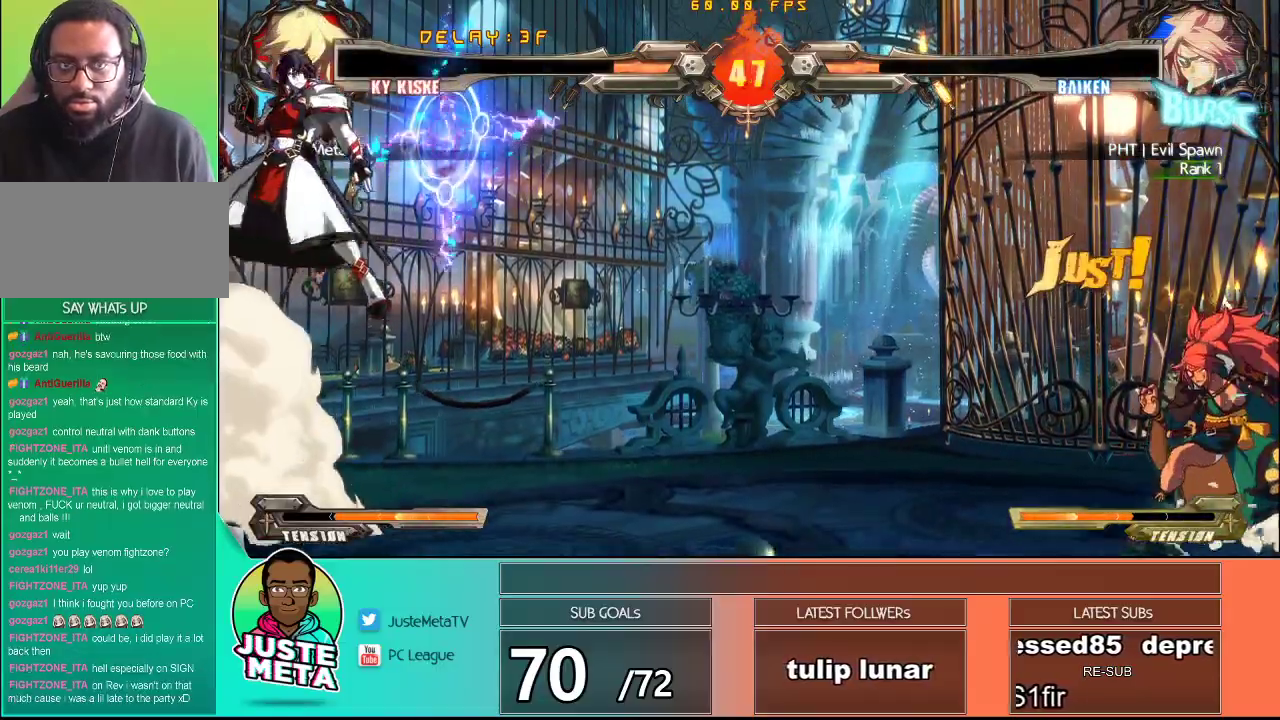
{"buttons": [], "left_stick": "up", "events": [[217, "left_stick", "down"], [317, "left_stick", "center"], [450, "left_stick", "up"]]}
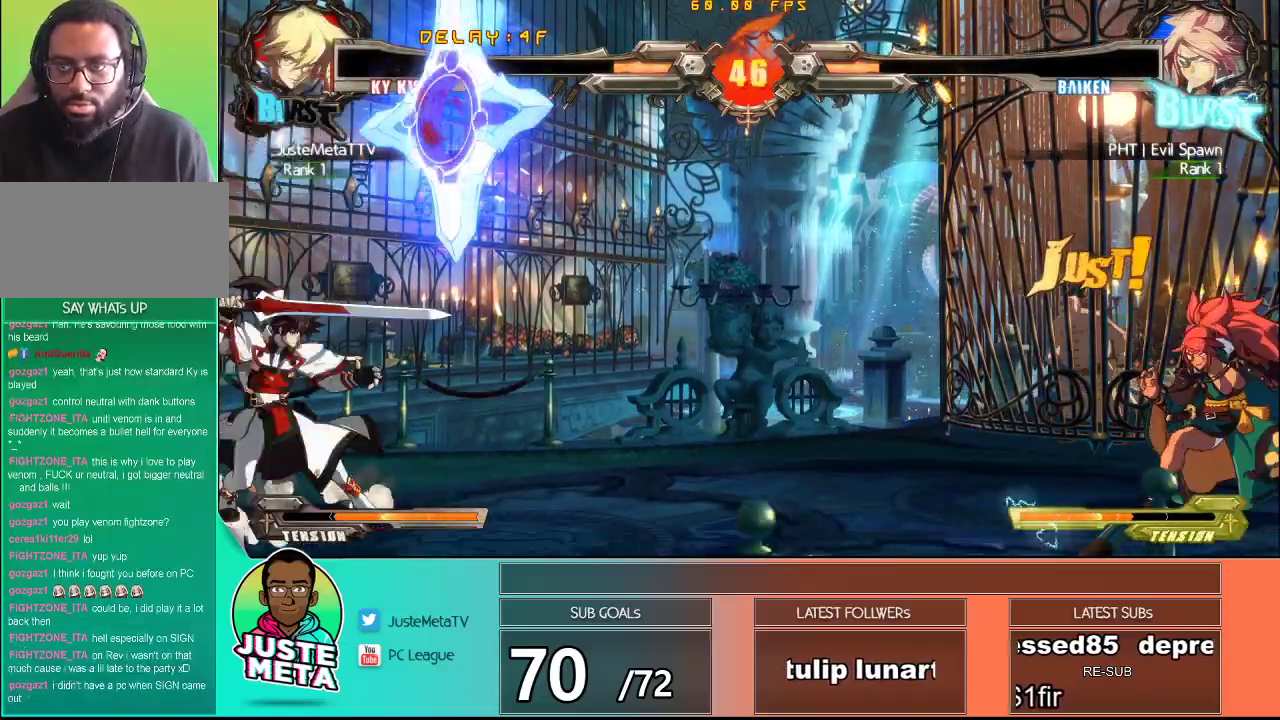
{"buttons": [], "left_stick": "center", "events": [[100, "left_stick", "center"], [350, "left_stick", "down"], [500, "left_stick", "center"]]}
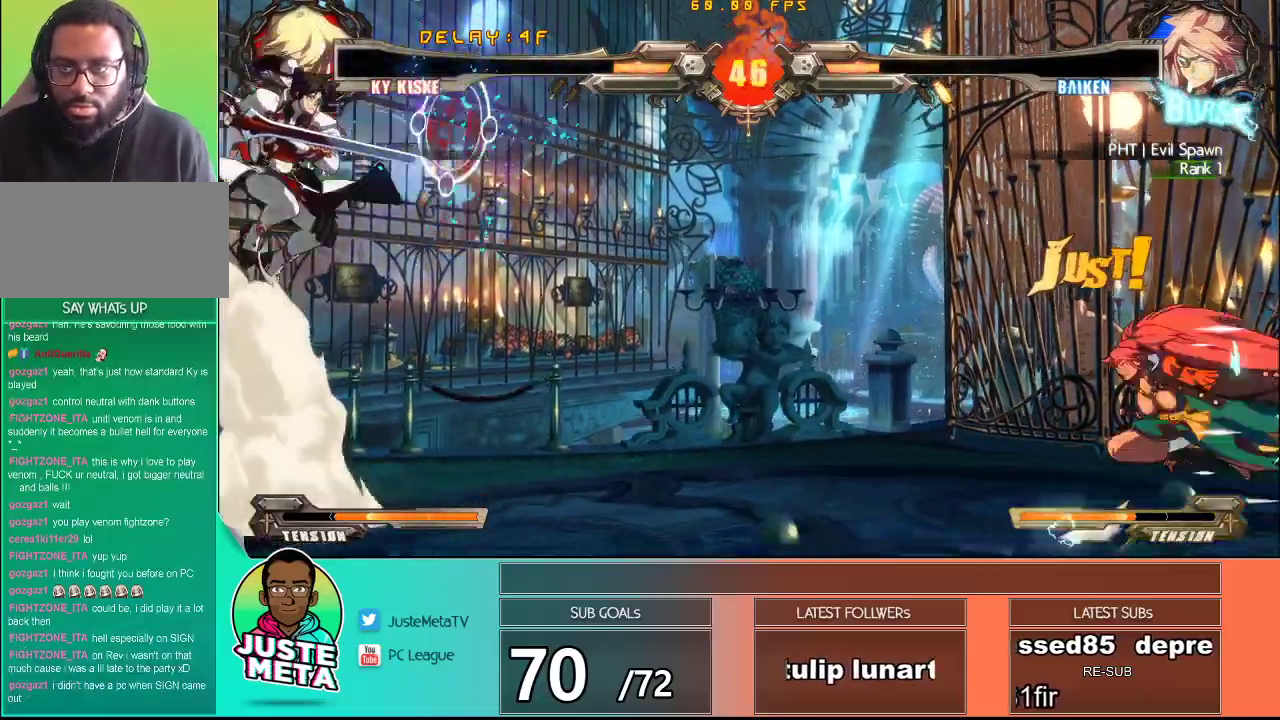
{"buttons": [], "left_stick": "center", "events": [[117, "left_stick", "down"], [300, "left_stick", "right"], [350, "R2", "down"], [367, "left_stick", "up"], [417, "R2", "up"], [417, "left_stick", "center"]]}